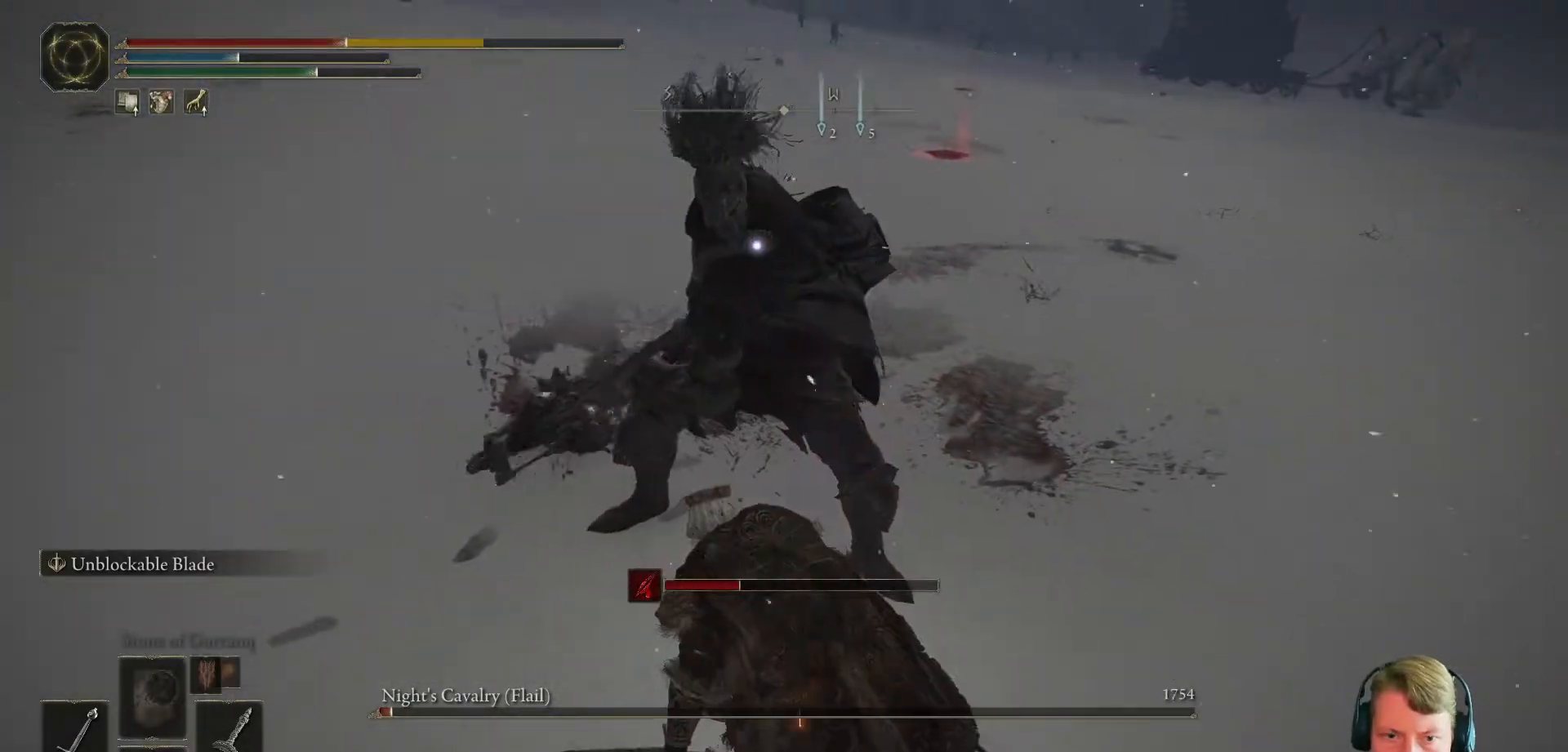
Gameplay with a controller (Xbox layout); each line is a JSON object with the inputs held at the frame after it. "events" lists button and stick changes between this image and that frame as [ms after this image, input, new state], when the widget could be followed in between. Not read: L3 R3.
{"buttons": [], "events": []}
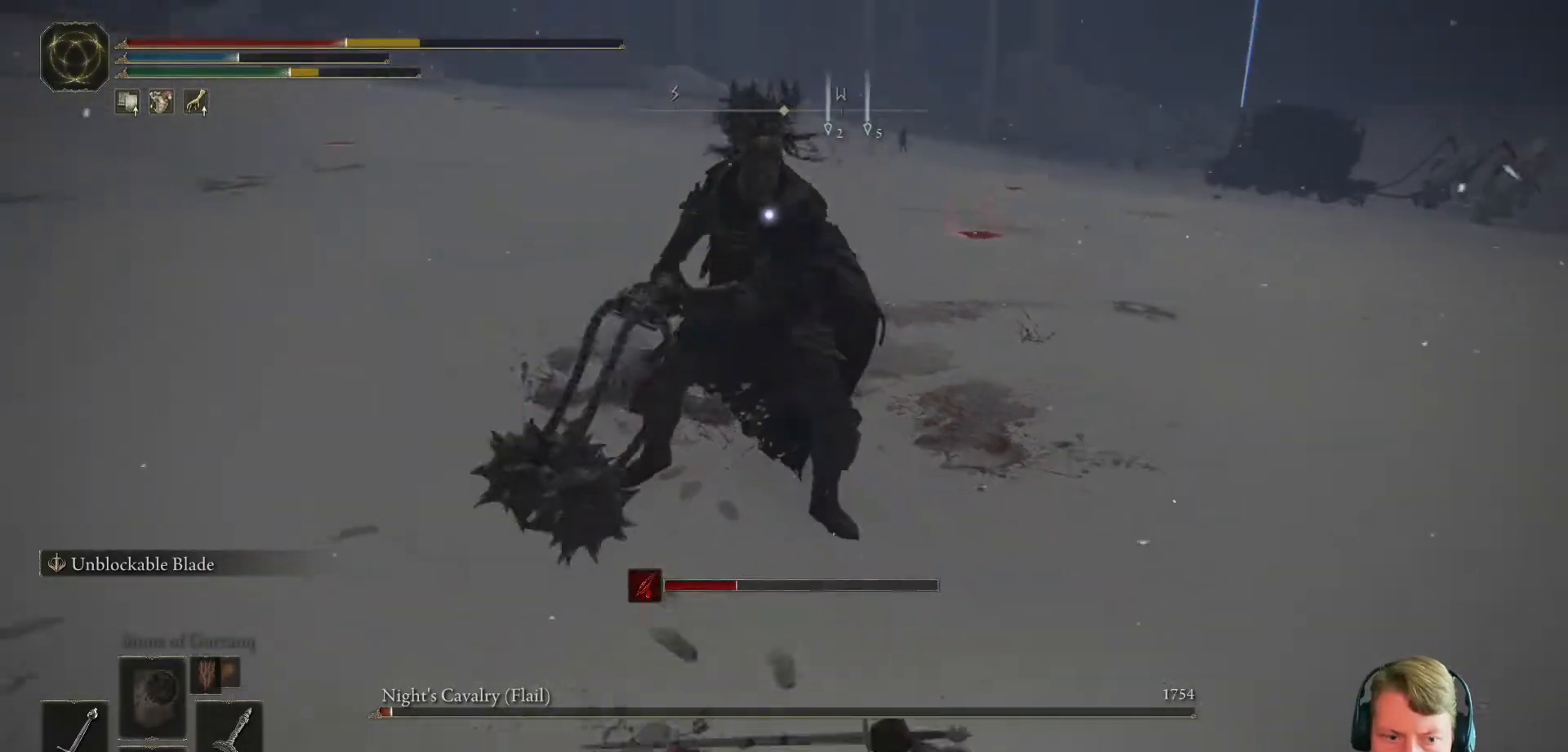
{"buttons": [], "events": []}
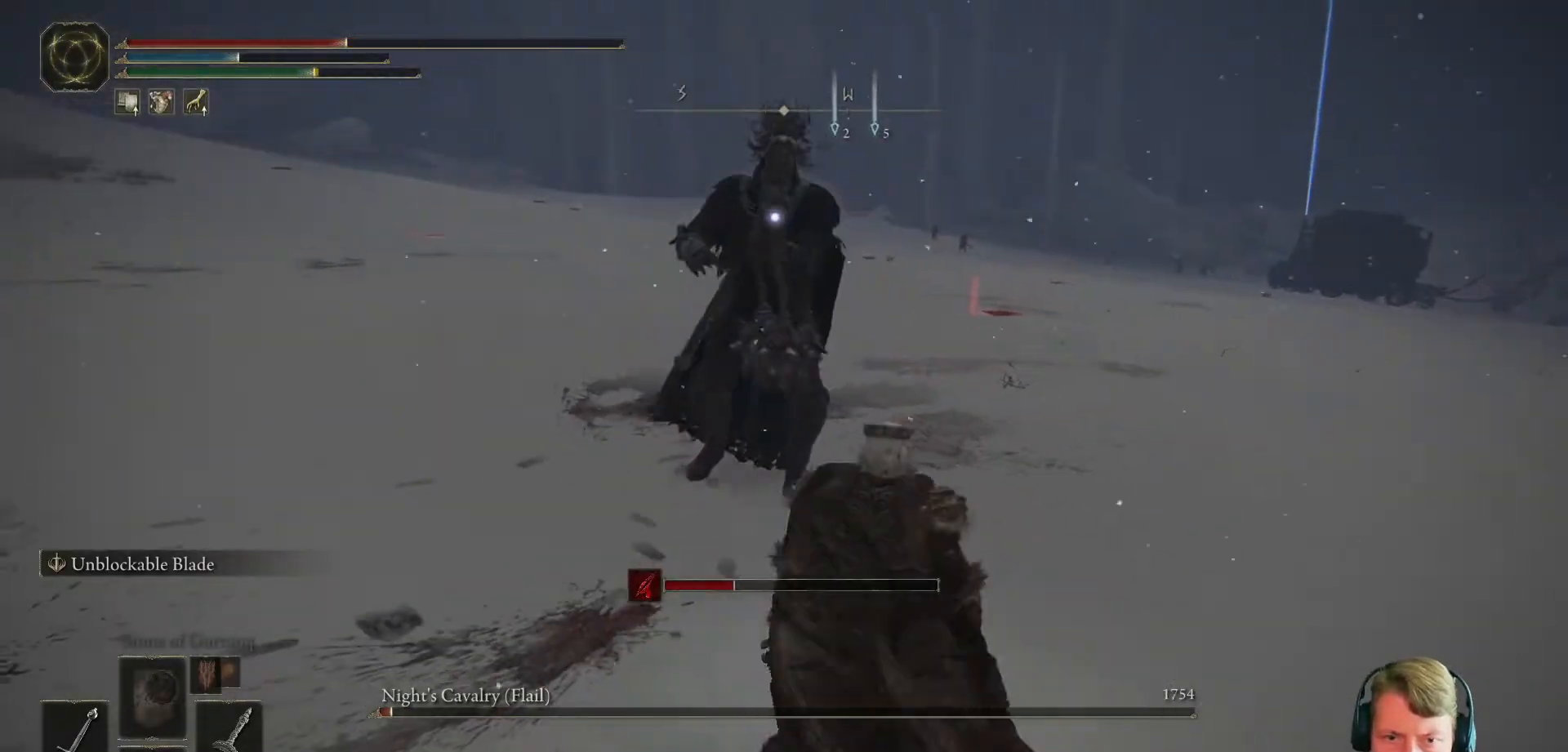
{"buttons": [], "events": [[200, "L1", "down"], [317, "L1", "up"], [333, "L1", "down"], [367, "L1", "up"]]}
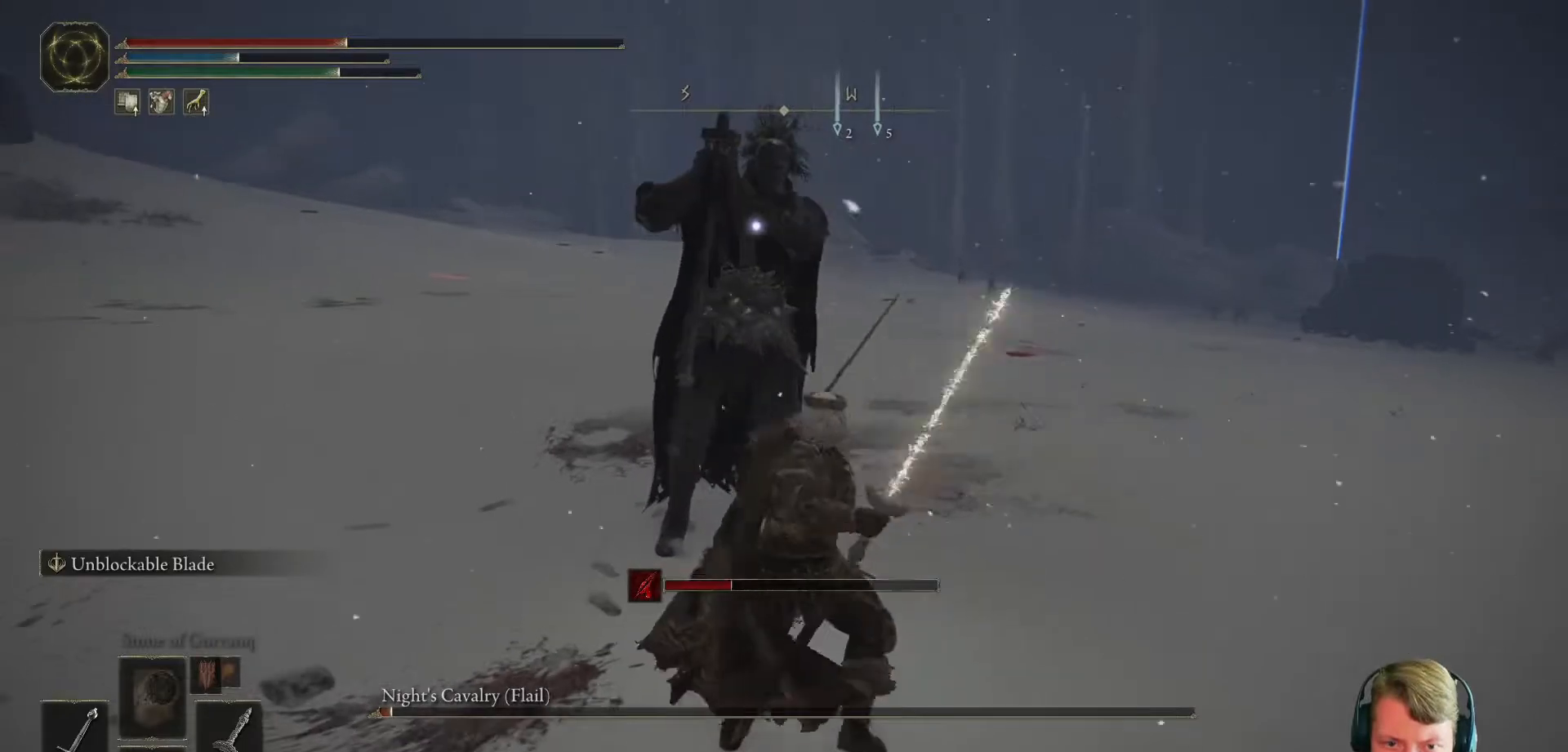
{"buttons": [], "events": []}
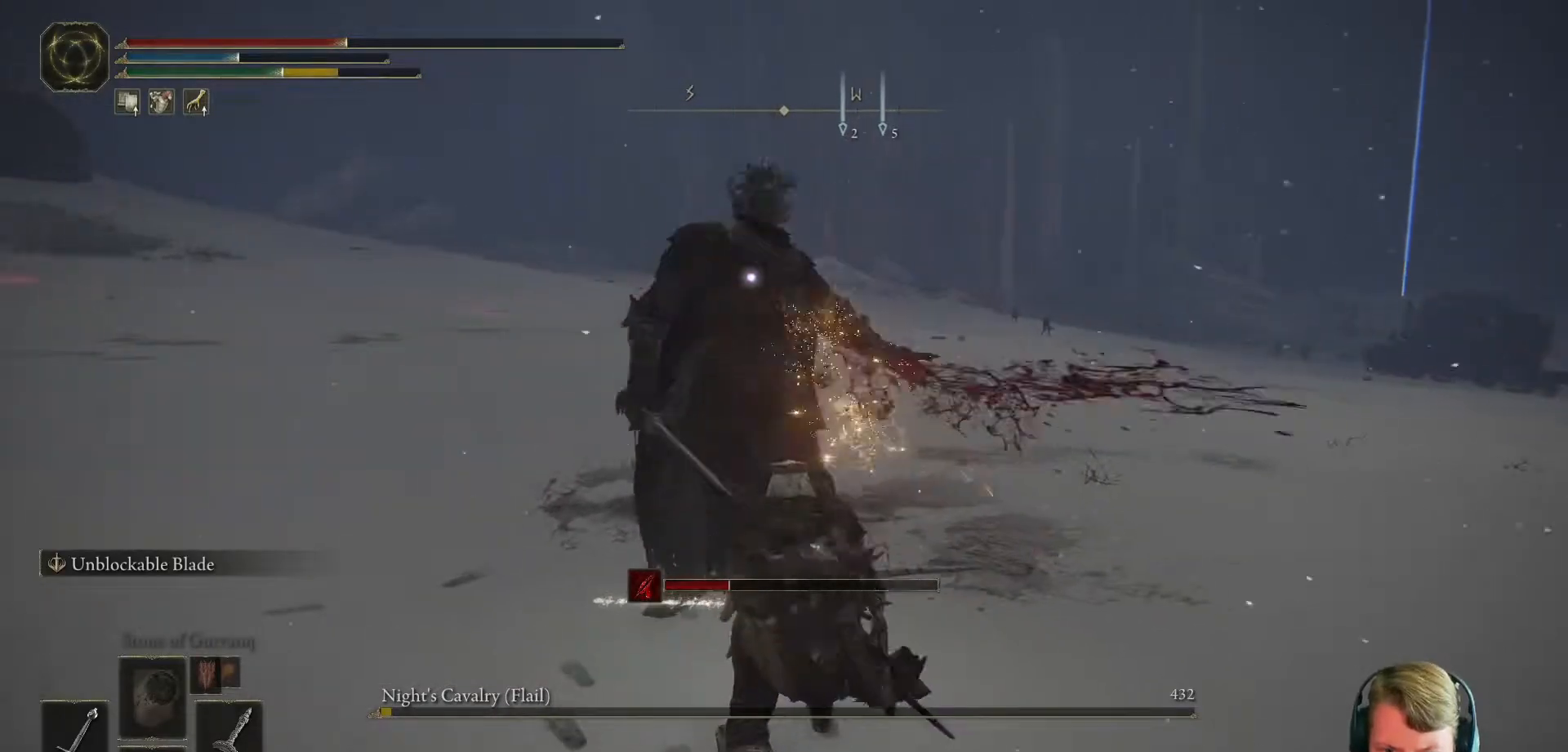
{"buttons": [], "events": [[150, "B", "down"], [267, "B", "up"]]}
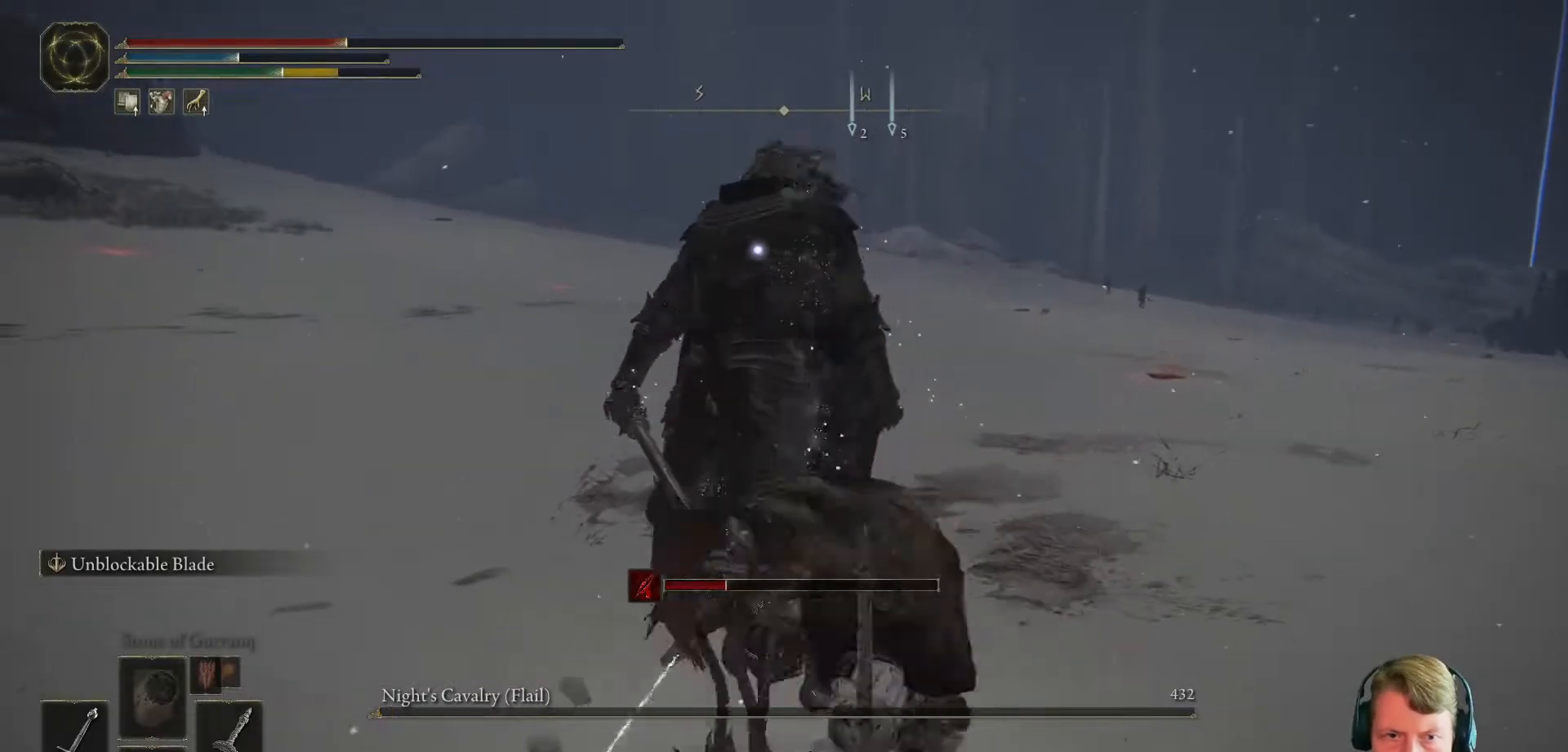
{"buttons": ["Y"]}
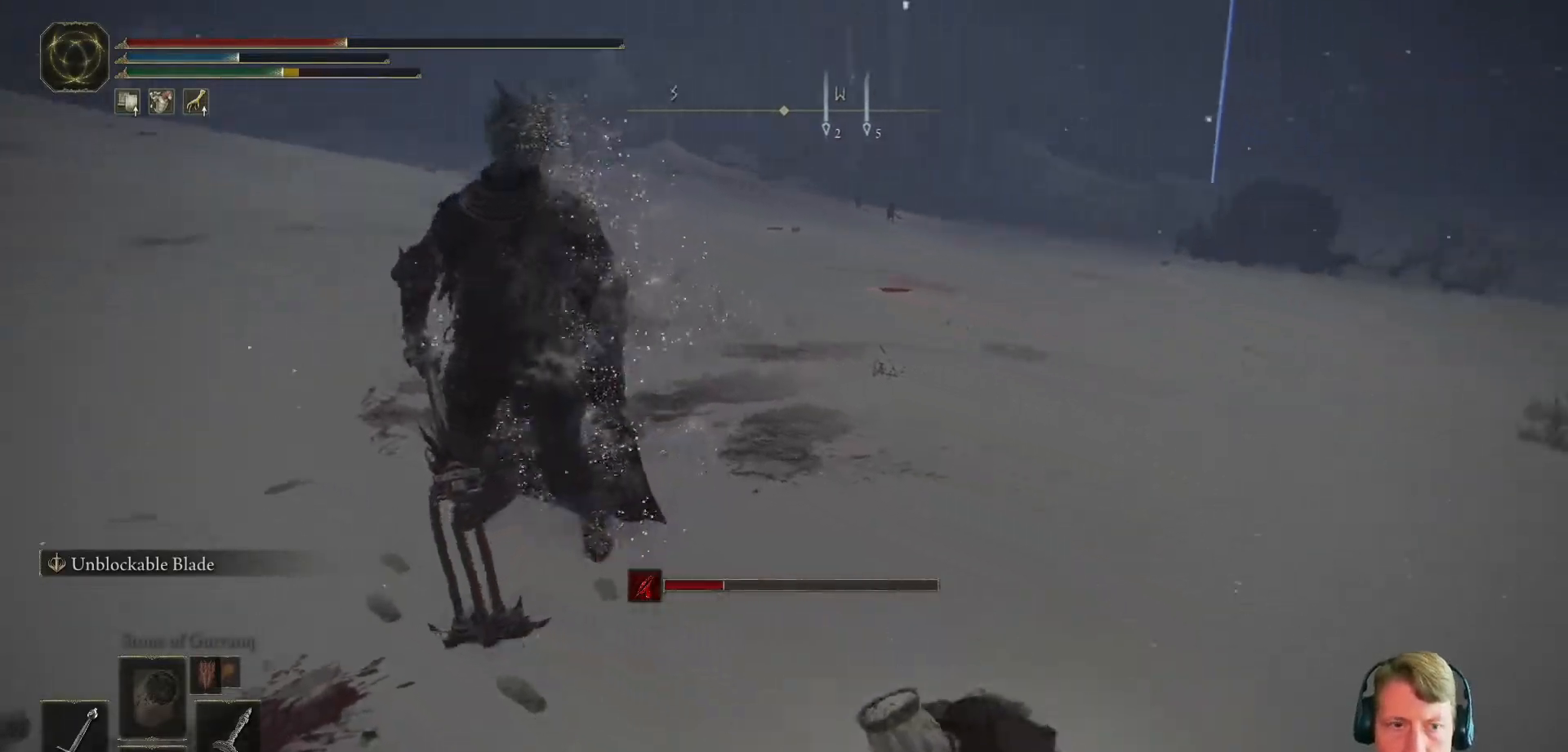
{"buttons": ["Y"], "events": [[300, "DPAD_UP", "down"], [400, "DPAD_UP", "up"]]}
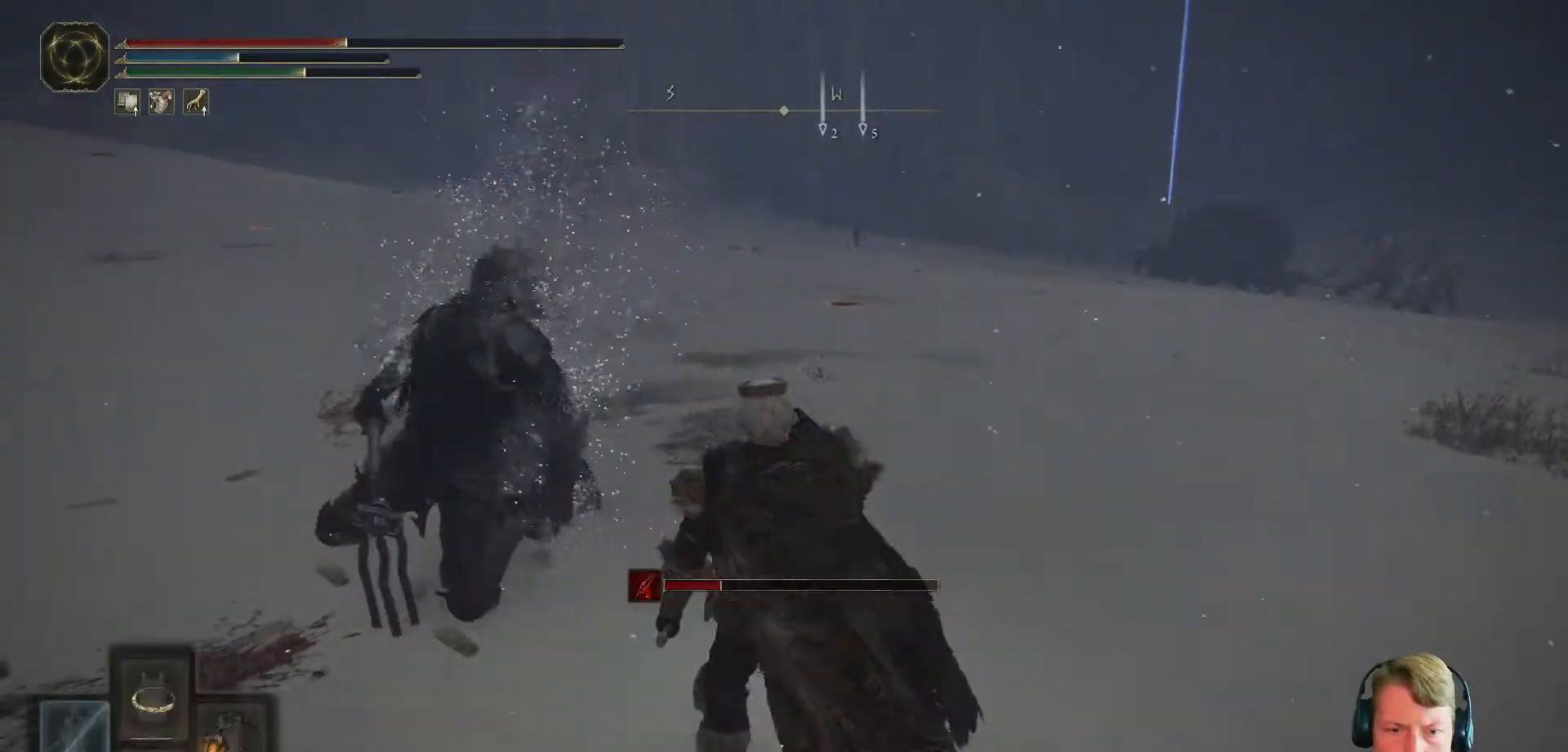
{"buttons": [], "events": [[284, "Y", "up"]]}